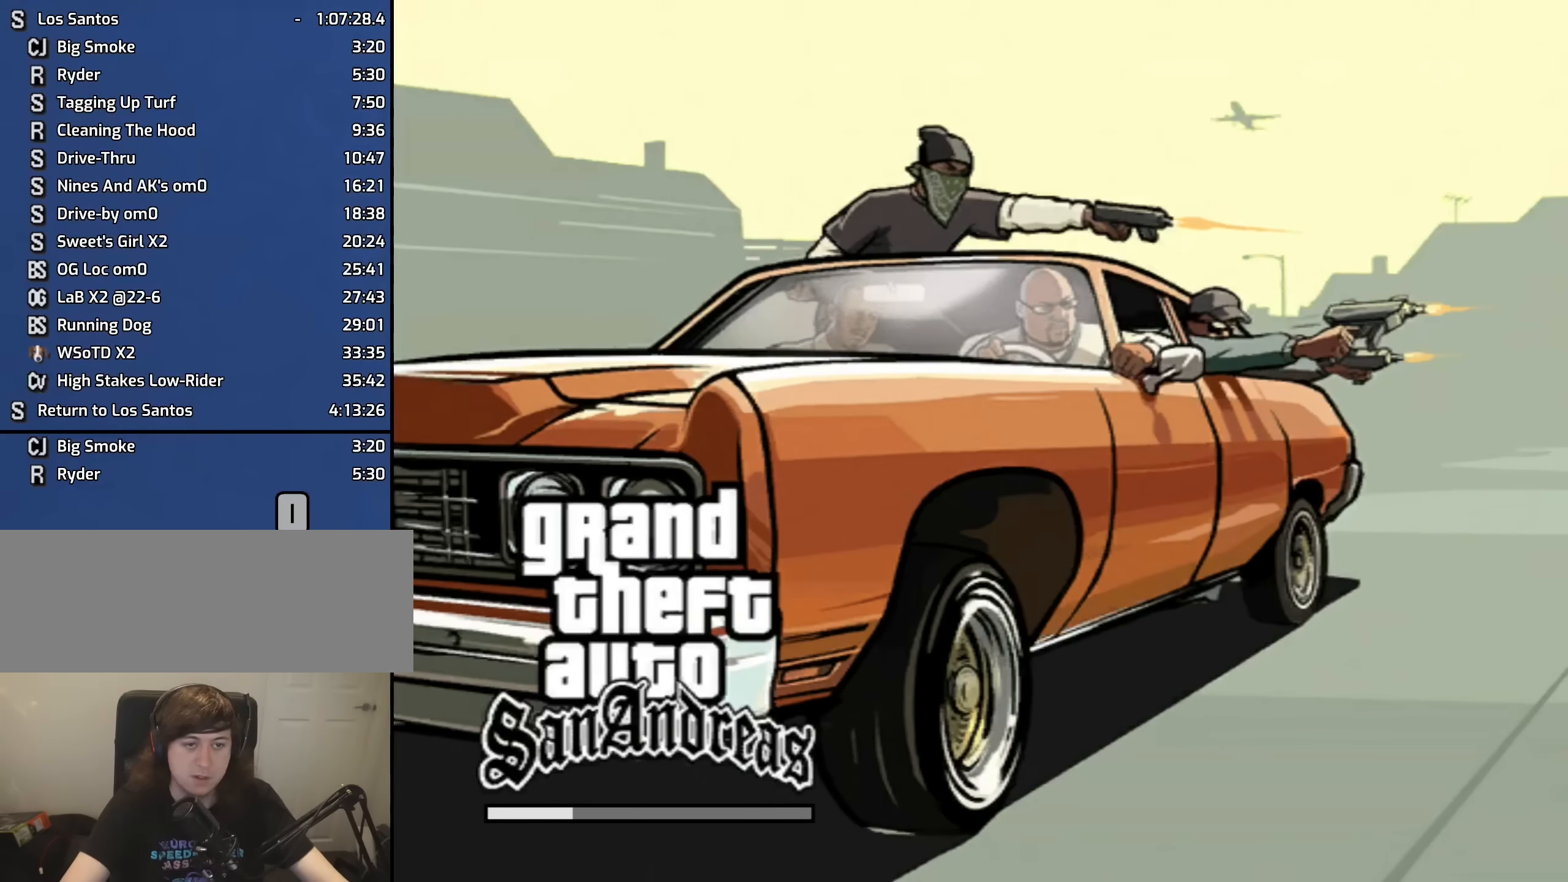
Gameplay with keyboard and mouse; each line is a JSON object with the keys and mouse buttons held at the frame after it. "events" lists presses ("down") and releases ("up") of "1", "2", "3", "4", "5", "6", "8", "a", "alt", "b", "c", "ctrl", "d", "down", "e", "escape", "f", "f1", "f2", "f3", "g", "h", "left", "n", "num2", "q", "r", "right", "s", "shift", "space", "t", "tab", "up", "v", "w", "x", "y", "z", "mouse_left", "mouse_middle", "mouse_right", "mouse_wheel_up" and "mouse_wheel_down" between this image and that frame as [ms after this image, input, new state], when the widget could be followed in between. "mouse_left", "mouse_middle", "mouse_right", "mouse_wheel_up", "mouse_wheel_down" = the "left", "middle", "right", "wheel_up", "wheel_down" buttons of the "mouse" list. No other keys are recorded. Mouse movement is not recorded.
{"keys": [], "mouse": [], "events": []}
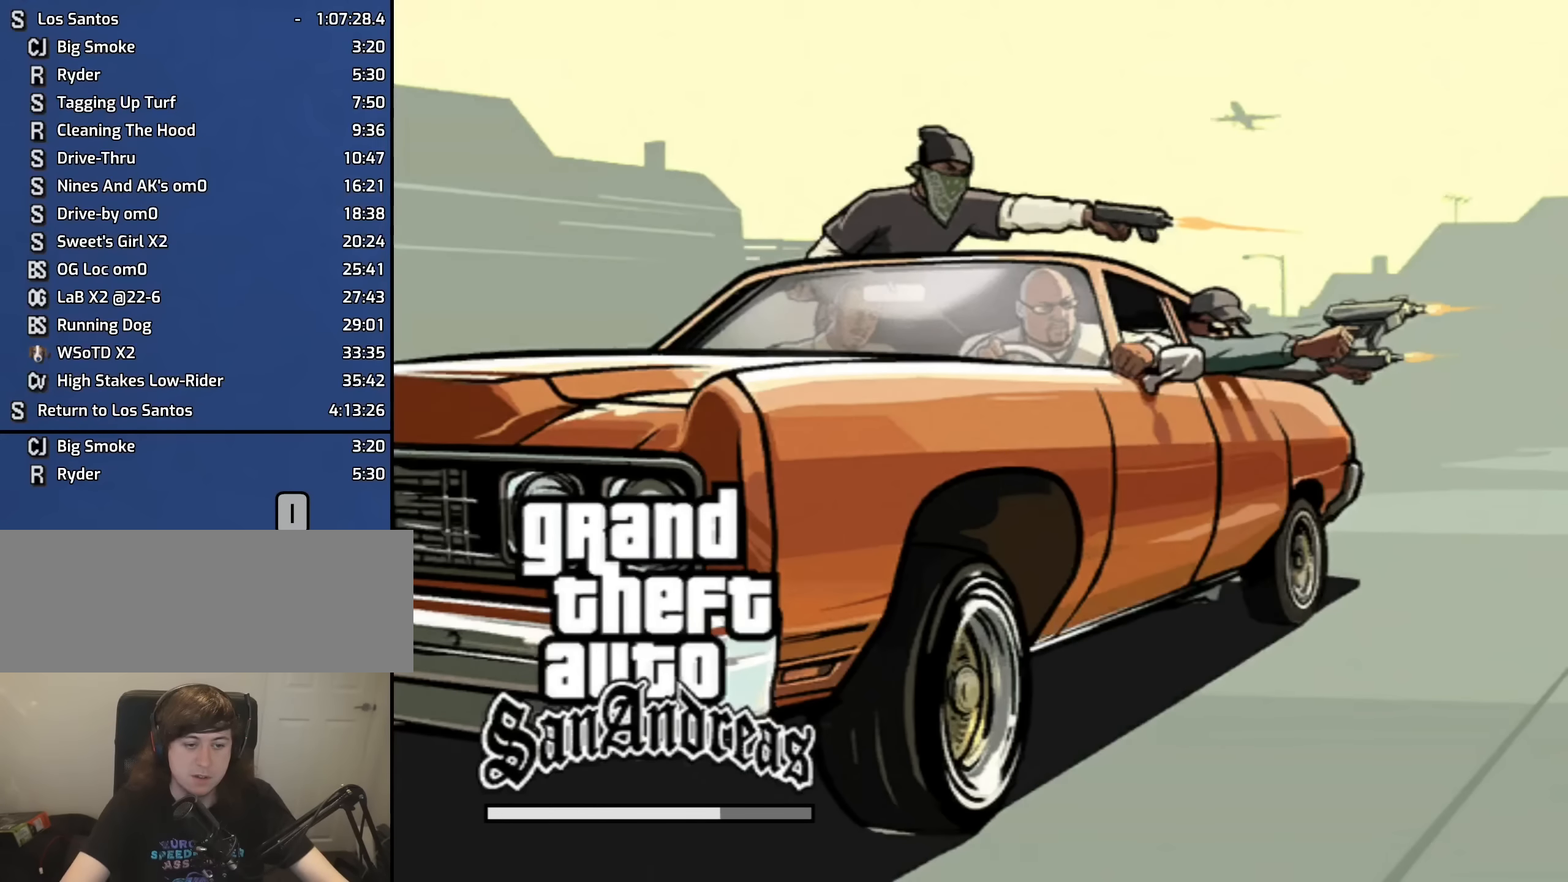
{"keys": [], "mouse": [], "events": []}
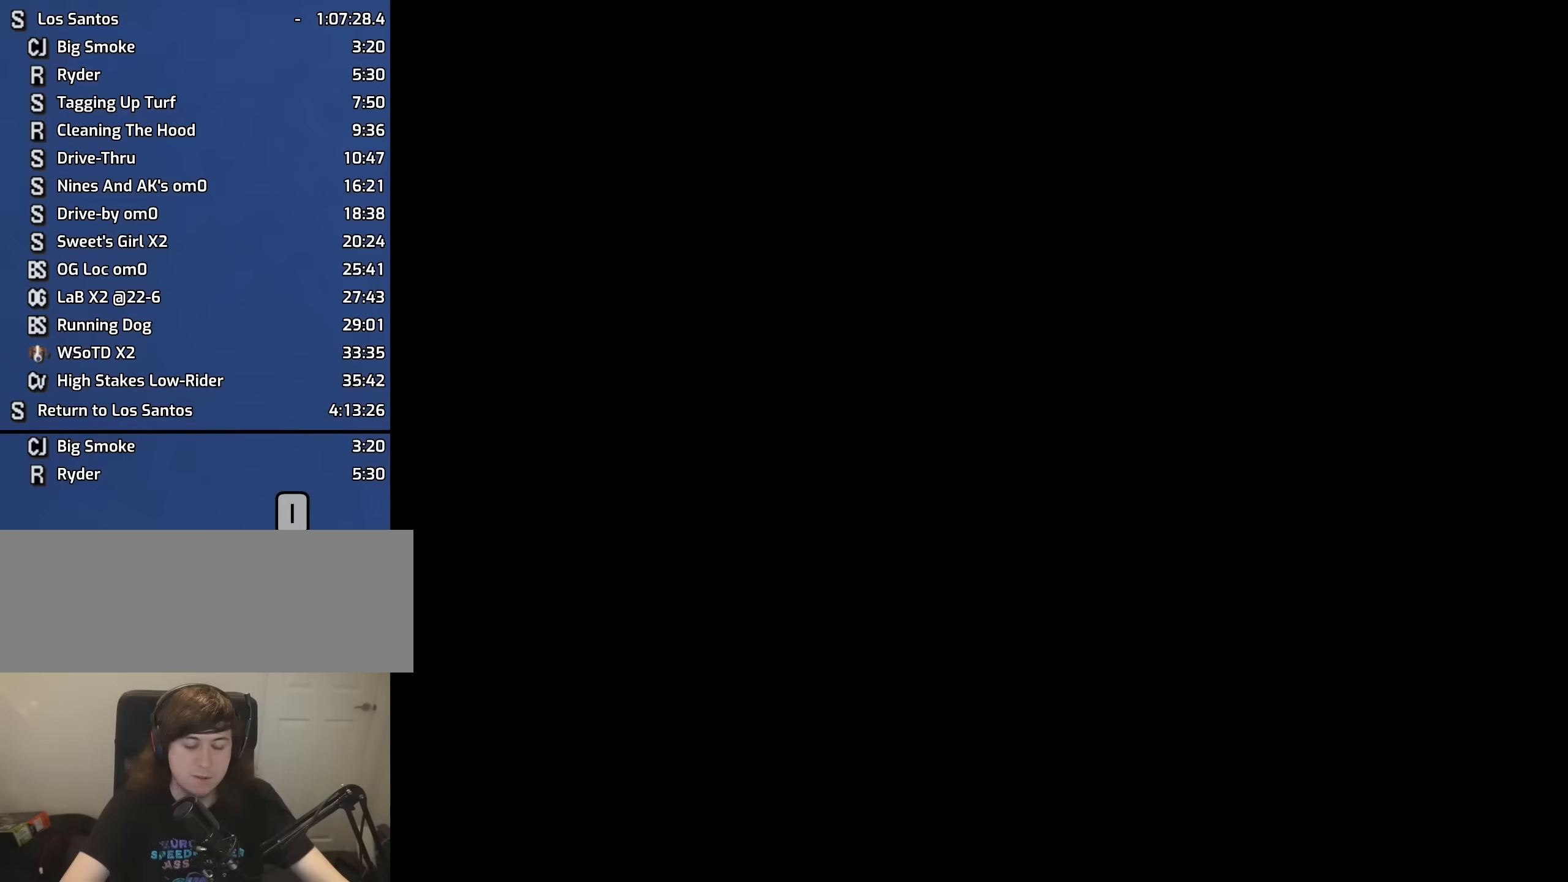
{"keys": [], "mouse": [], "events": []}
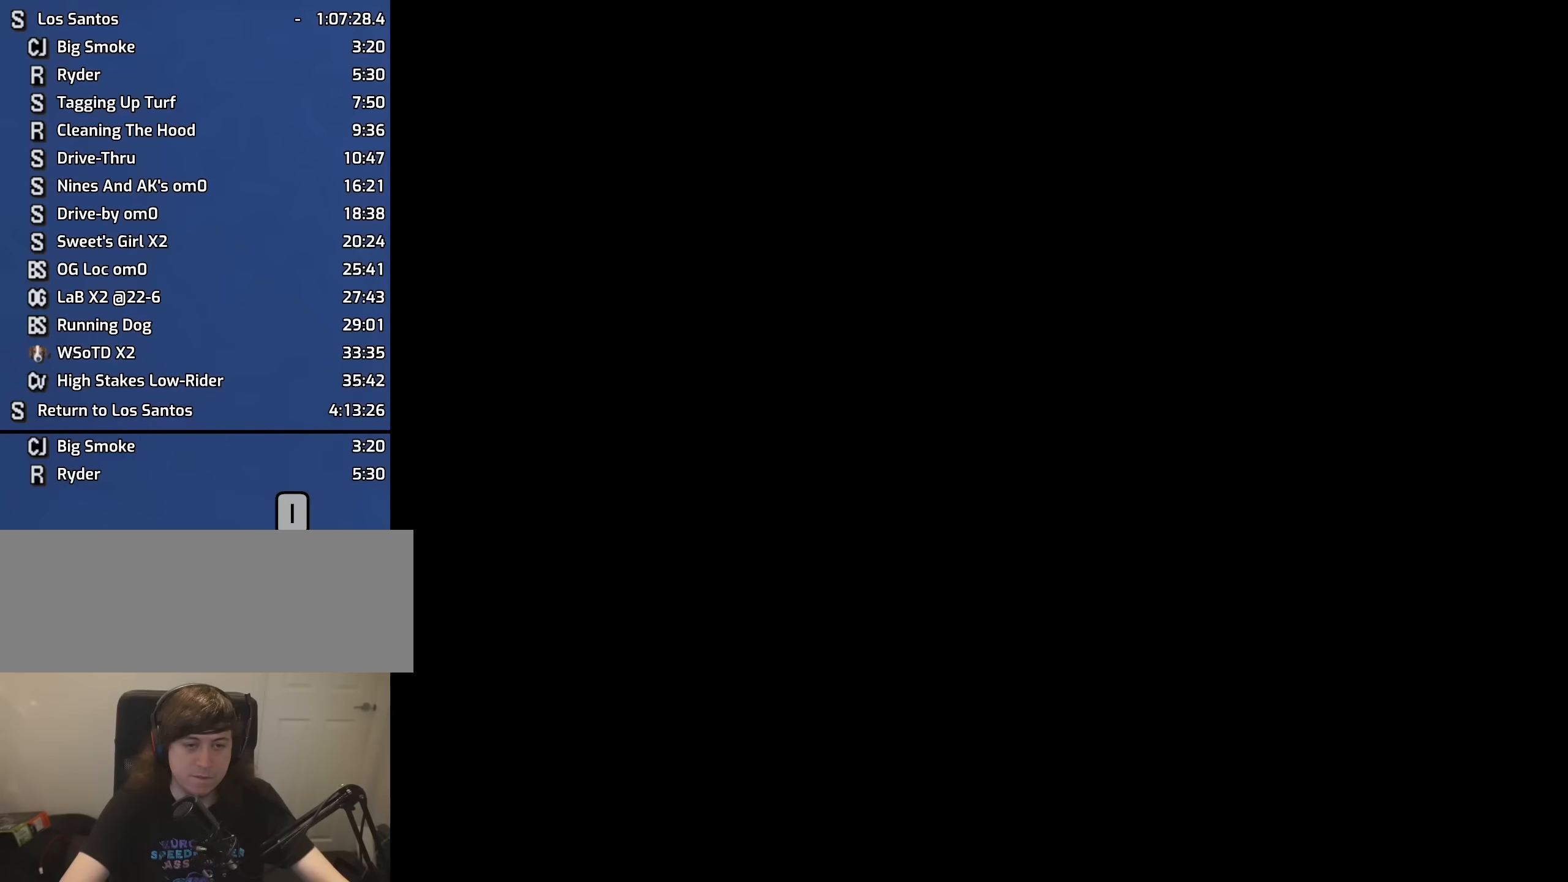
{"keys": [], "mouse": [], "events": []}
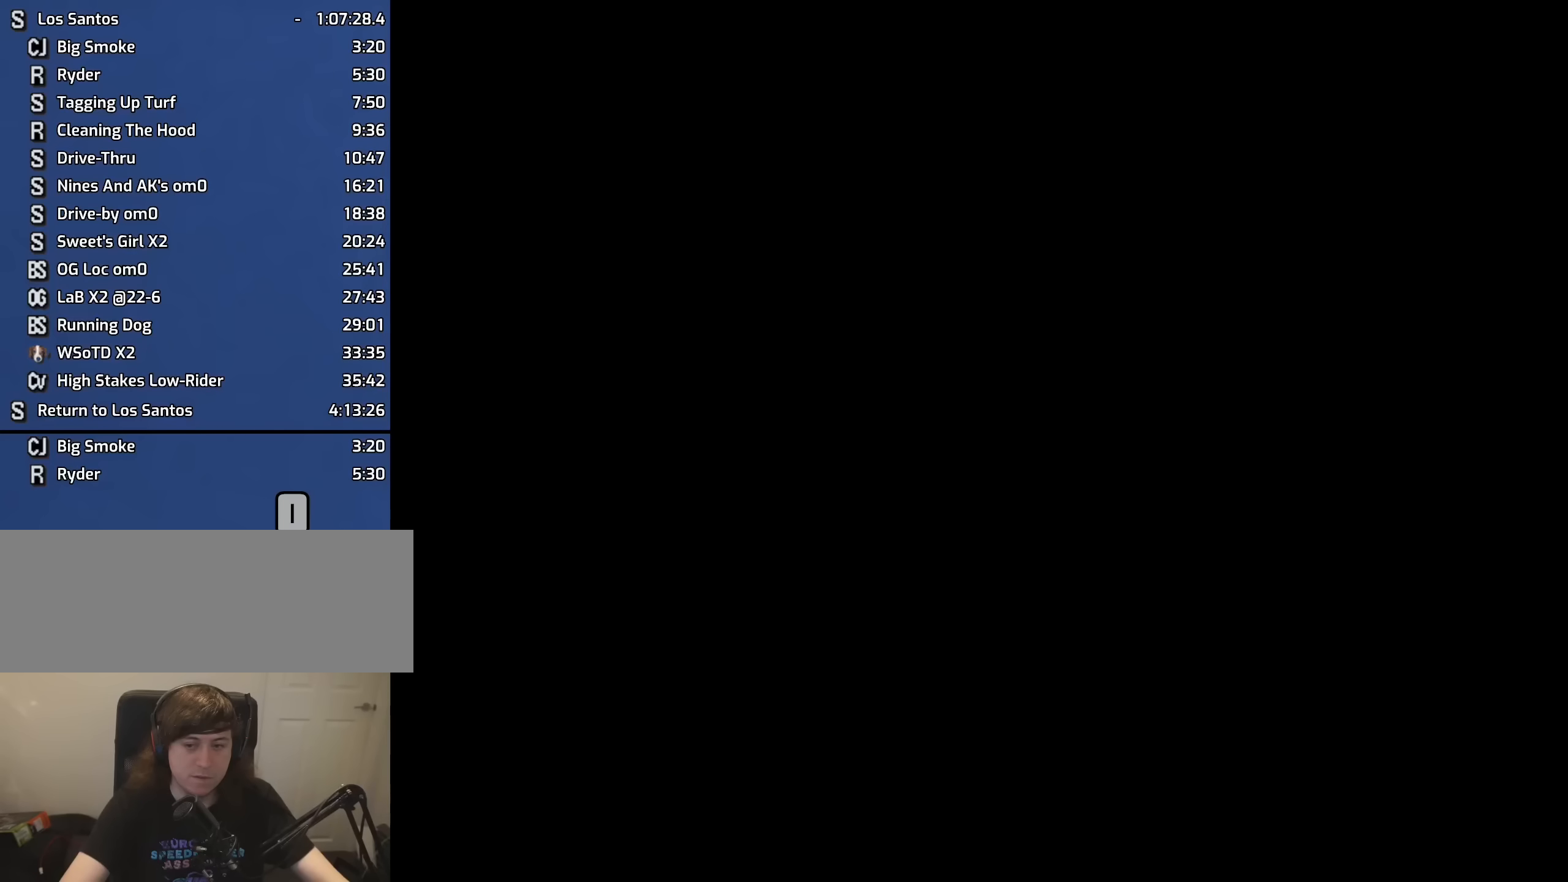
{"keys": [], "mouse": [], "events": []}
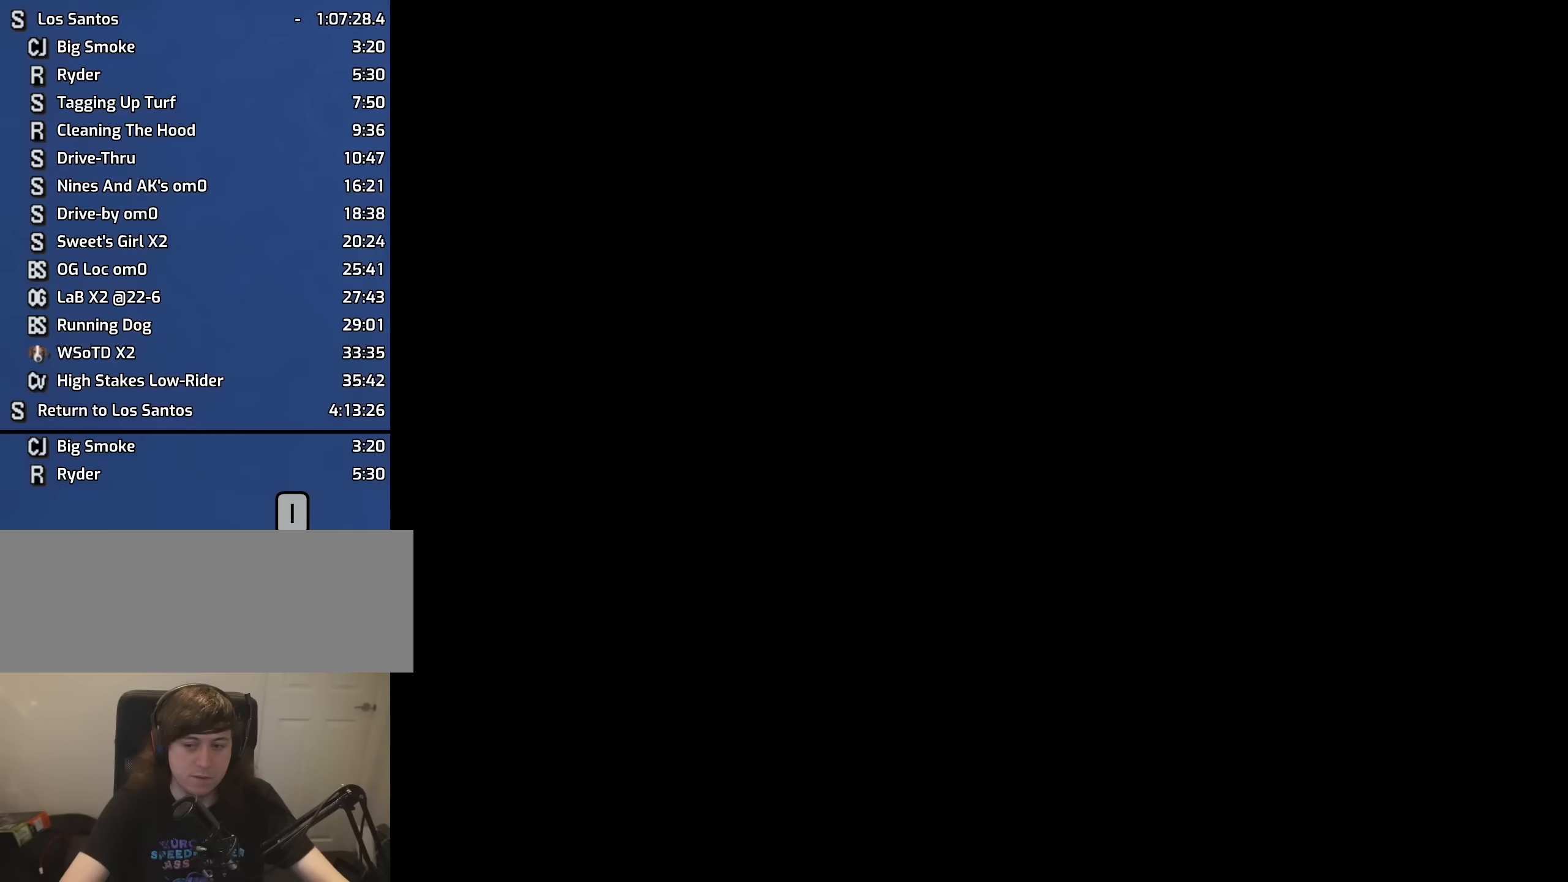
{"keys": [], "mouse": [], "events": []}
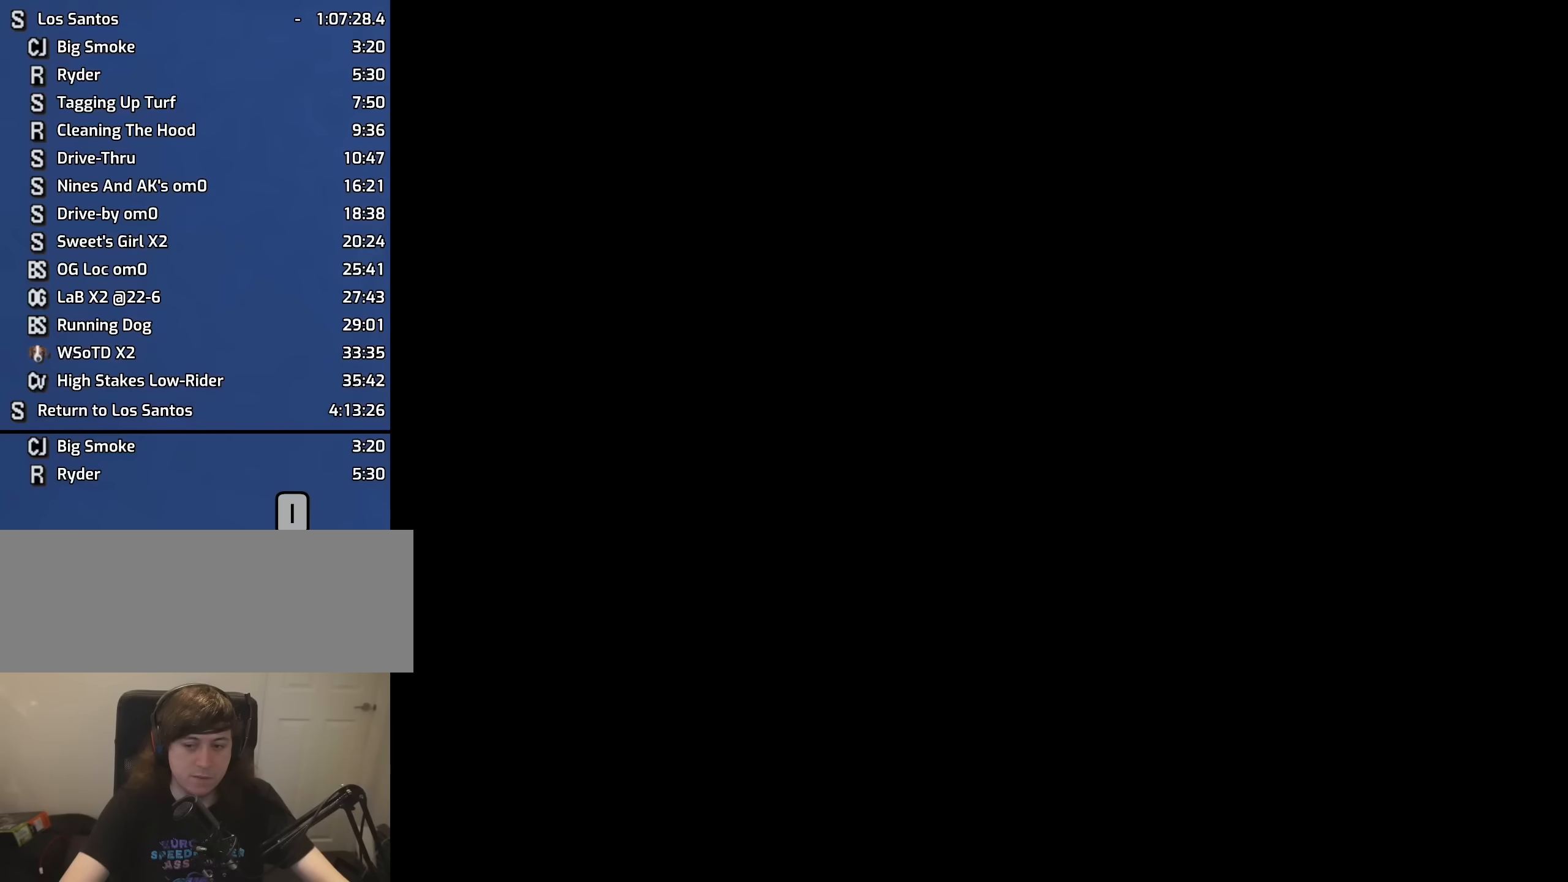
{"keys": [], "mouse": [], "events": []}
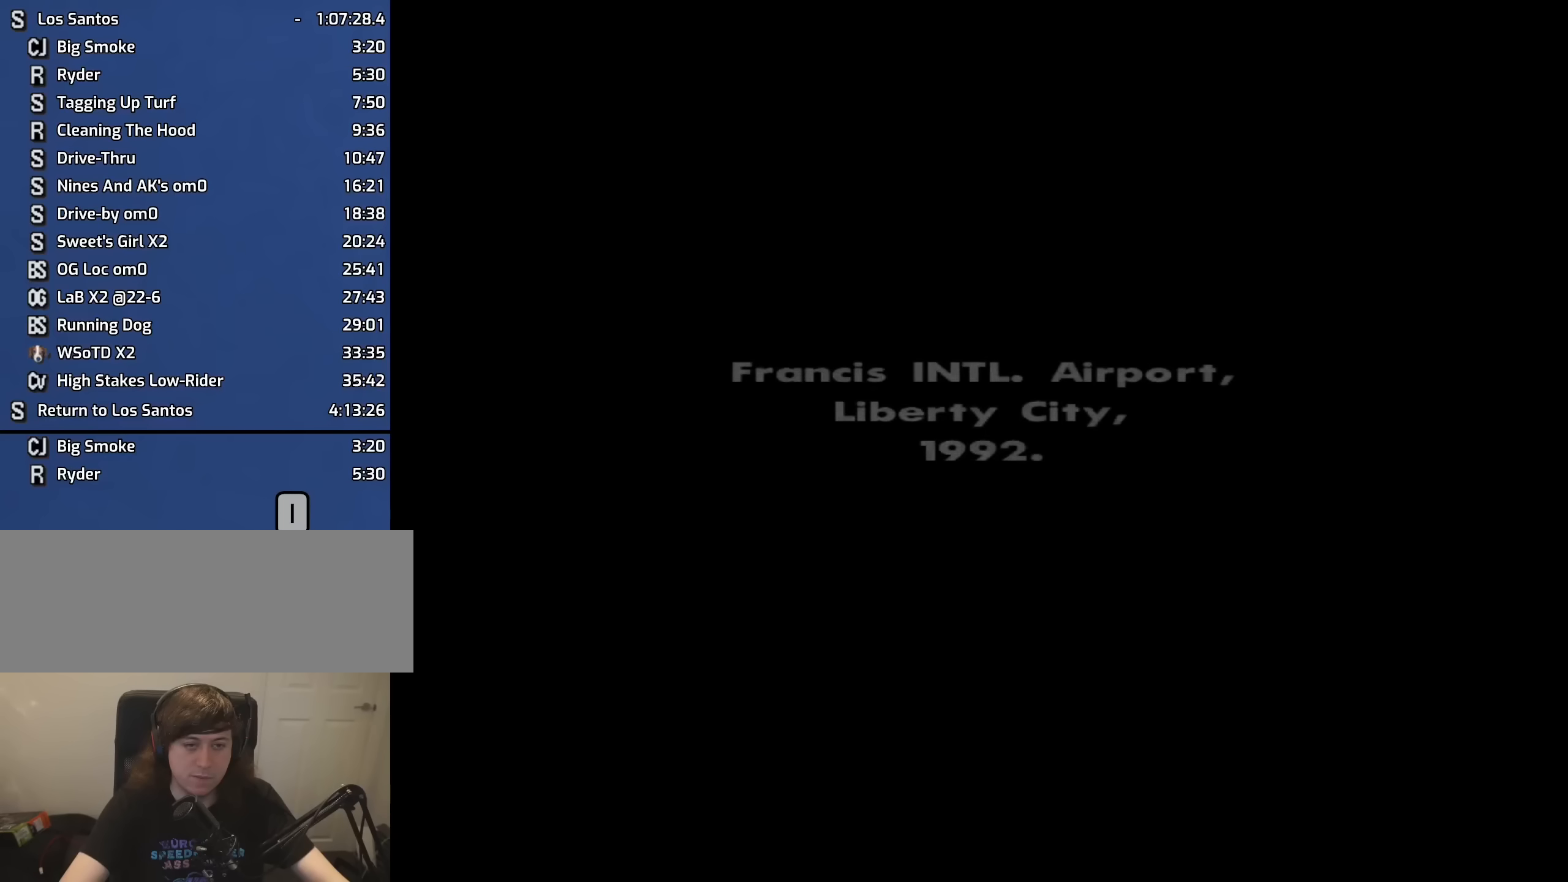
{"keys": ["space"], "mouse": [], "events": [[500, "space", "down"]]}
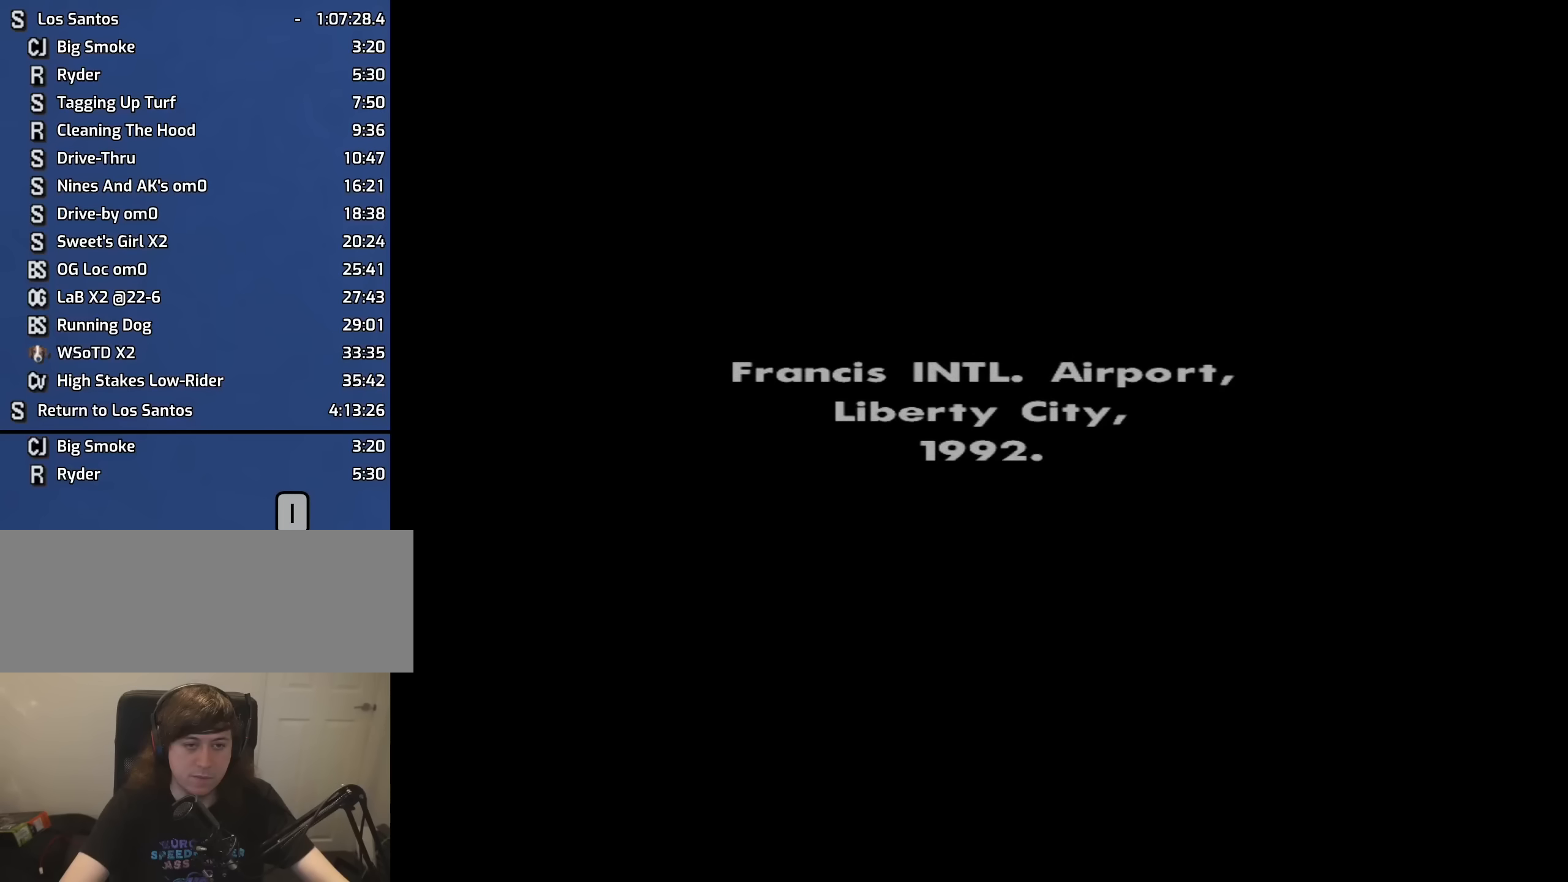
{"keys": [], "mouse": [], "events": [[50, "space", "up"]]}
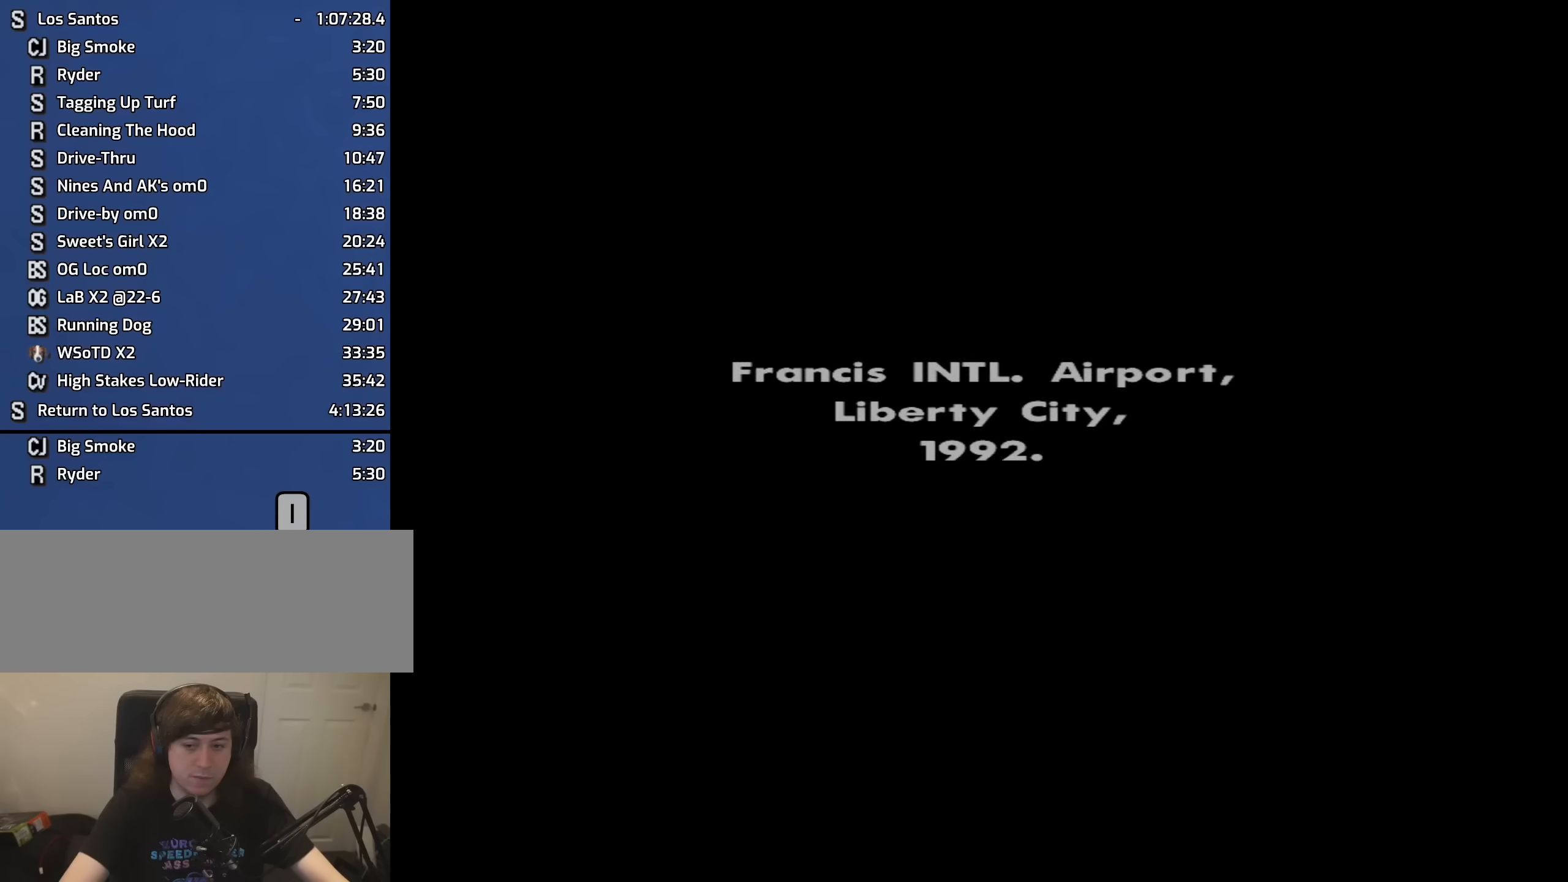
{"keys": [], "mouse": [], "events": []}
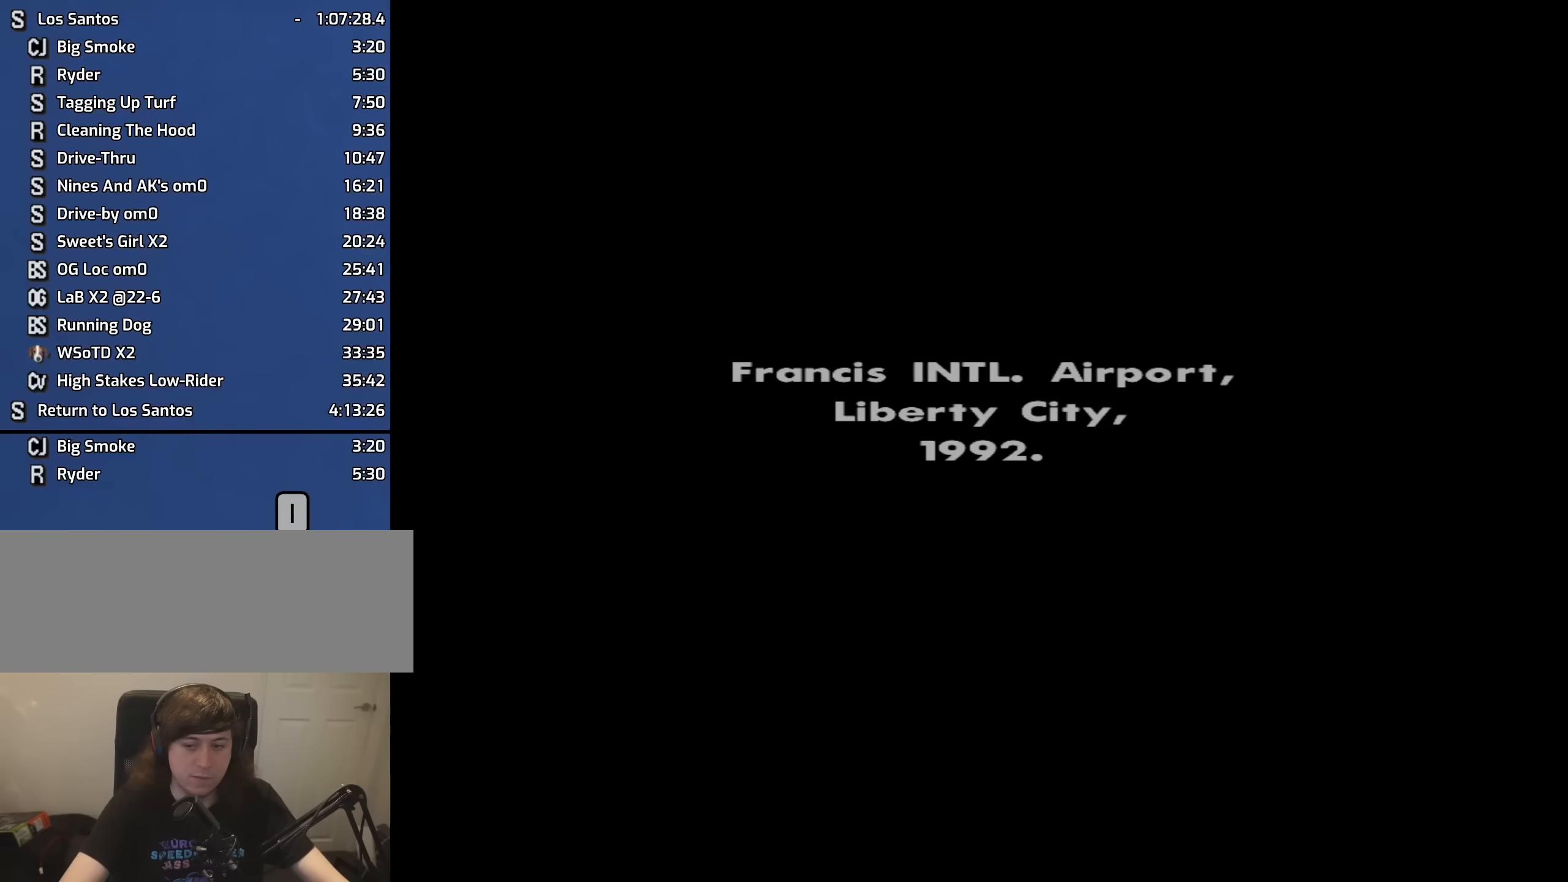
{"keys": [], "mouse": [], "events": [[267, "space", "down"], [367, "space", "up"]]}
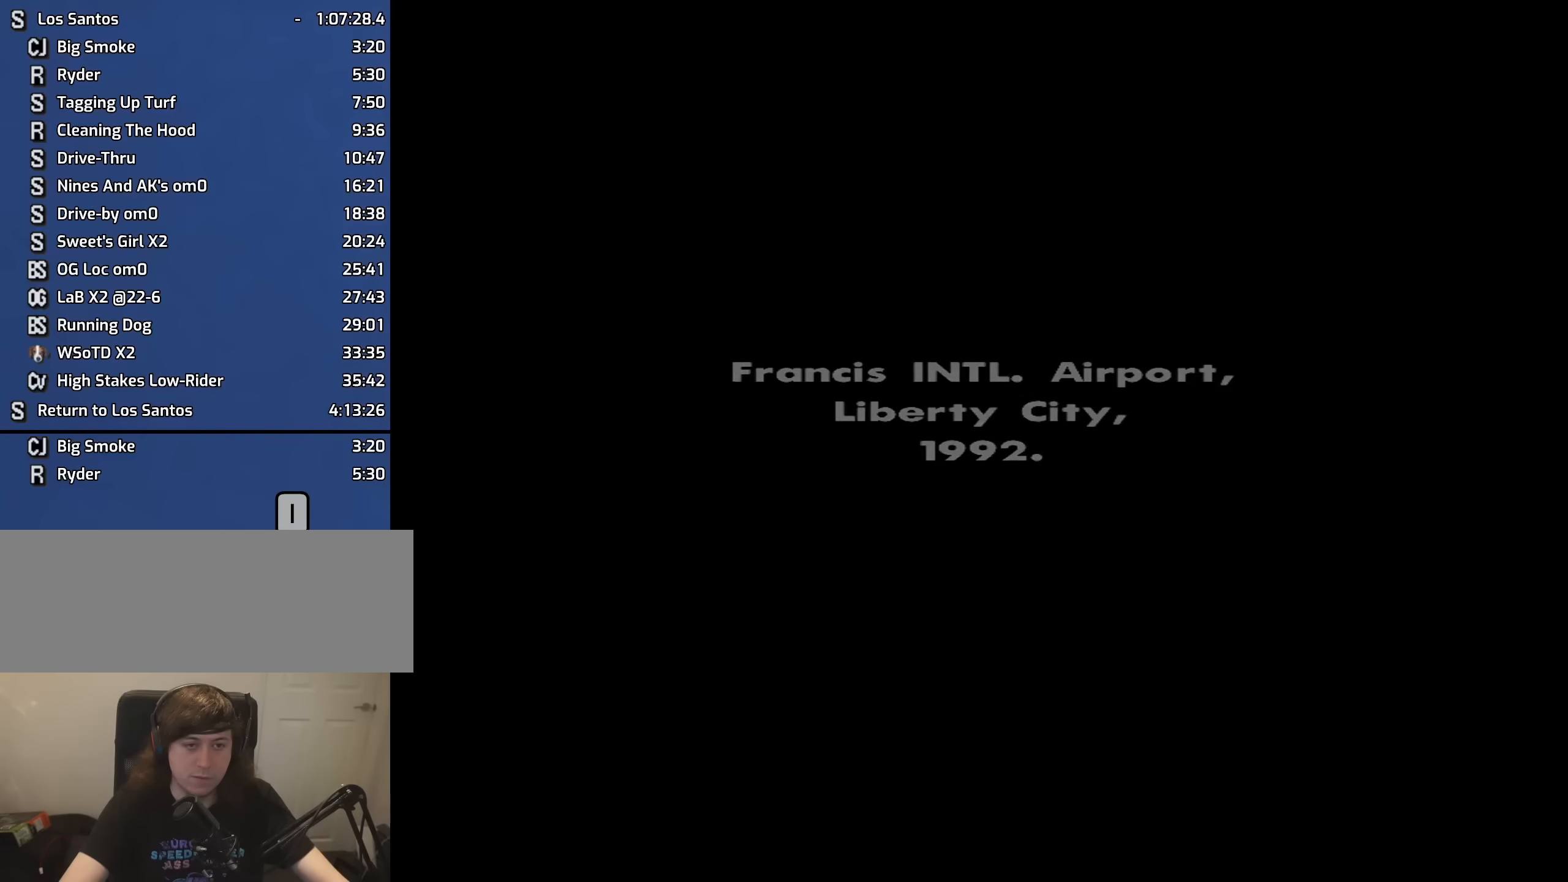
{"keys": [], "mouse": [], "events": []}
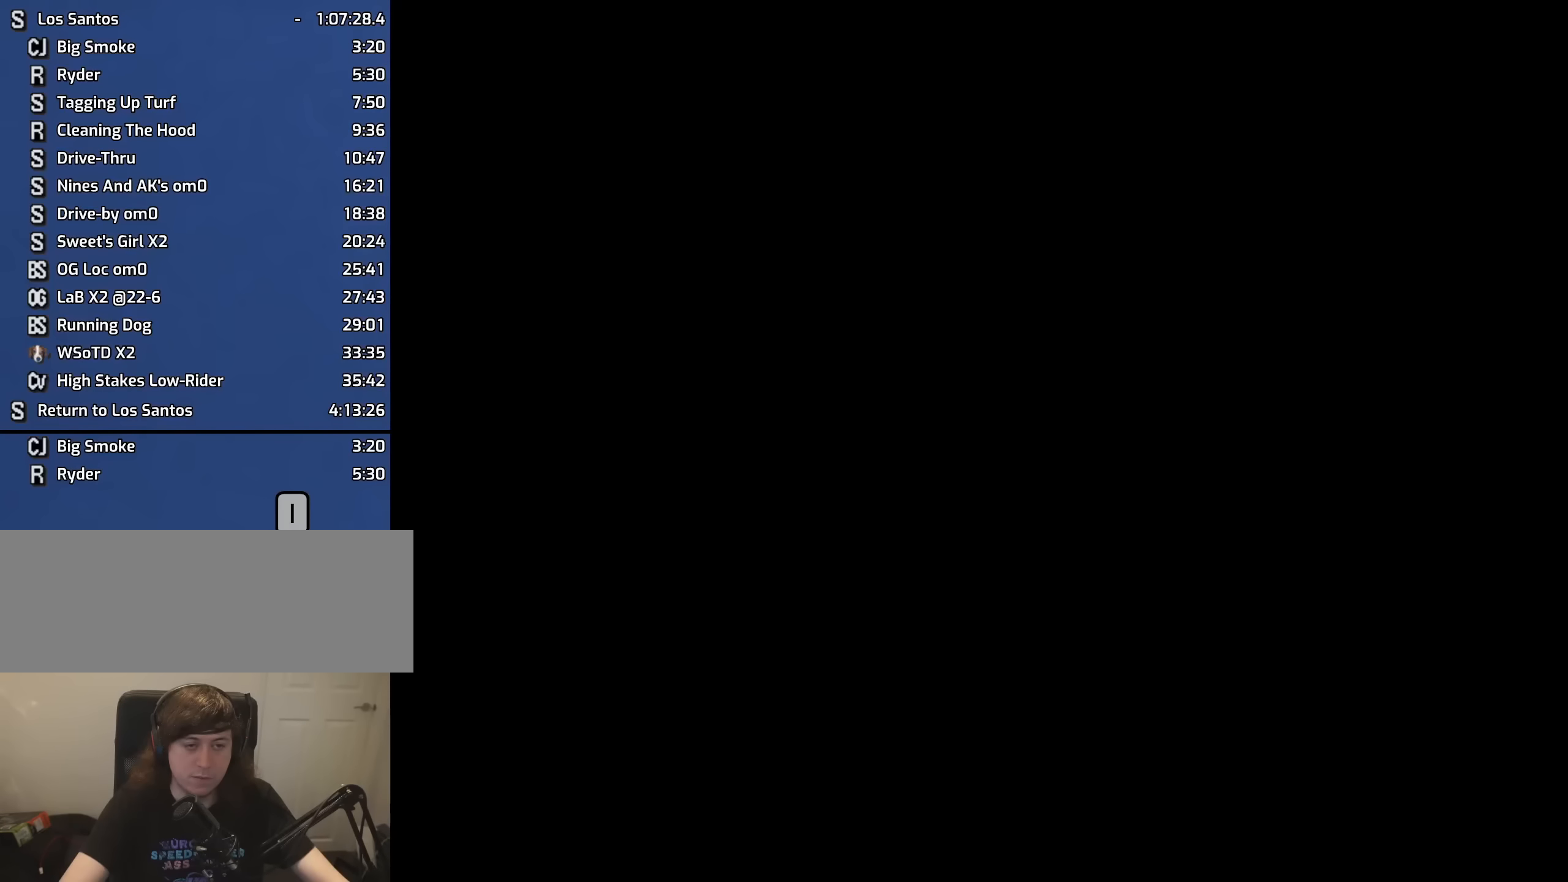
{"keys": [], "mouse": [], "events": [[383, "space", "down"], [483, "space", "up"]]}
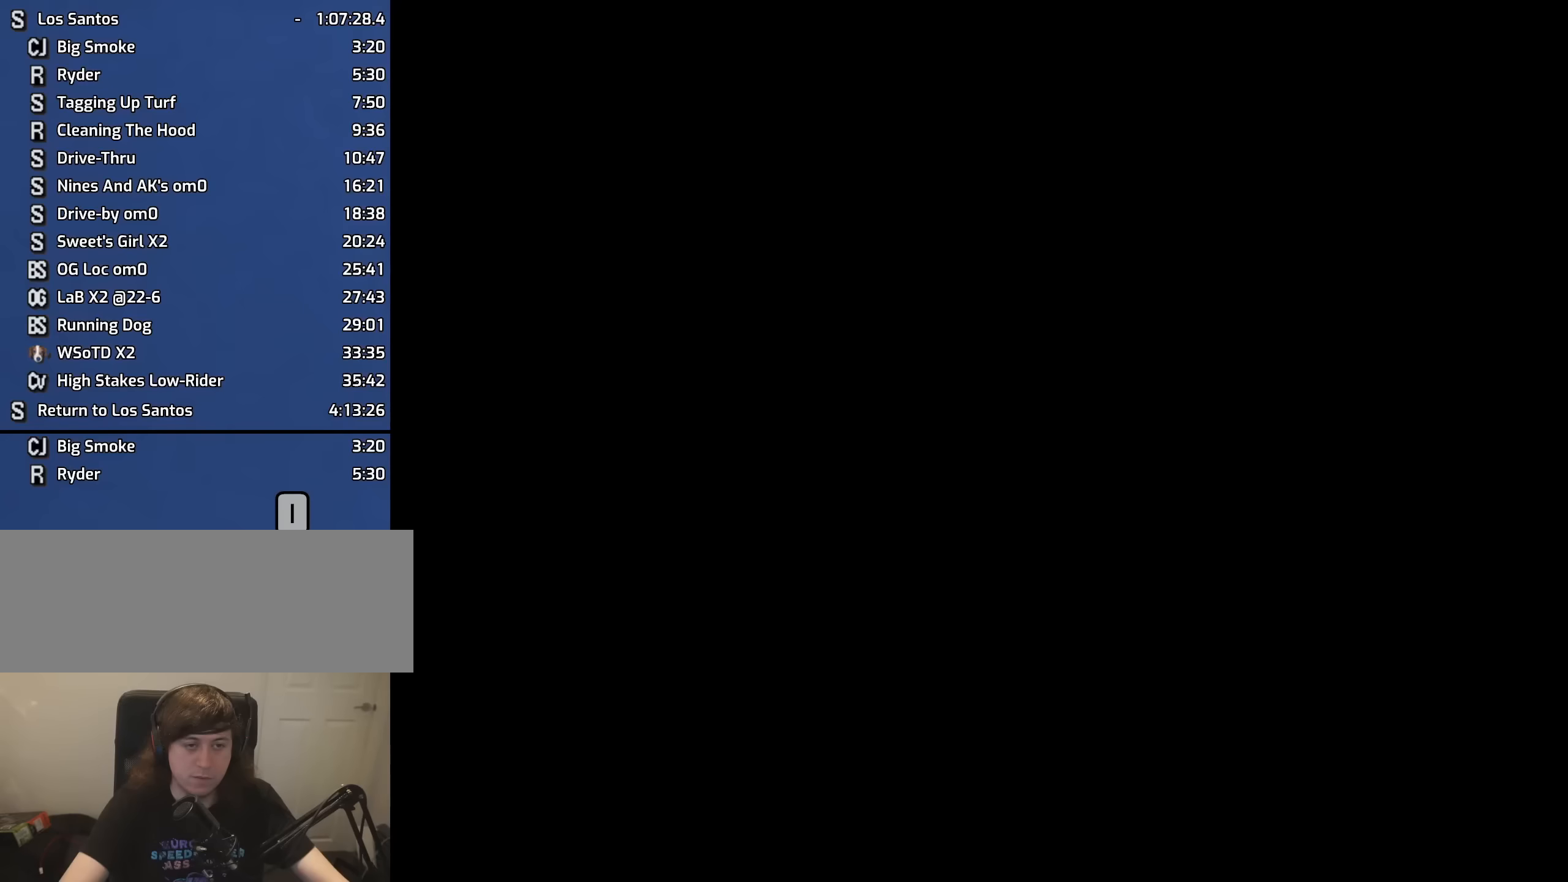
{"keys": [], "mouse": [], "events": []}
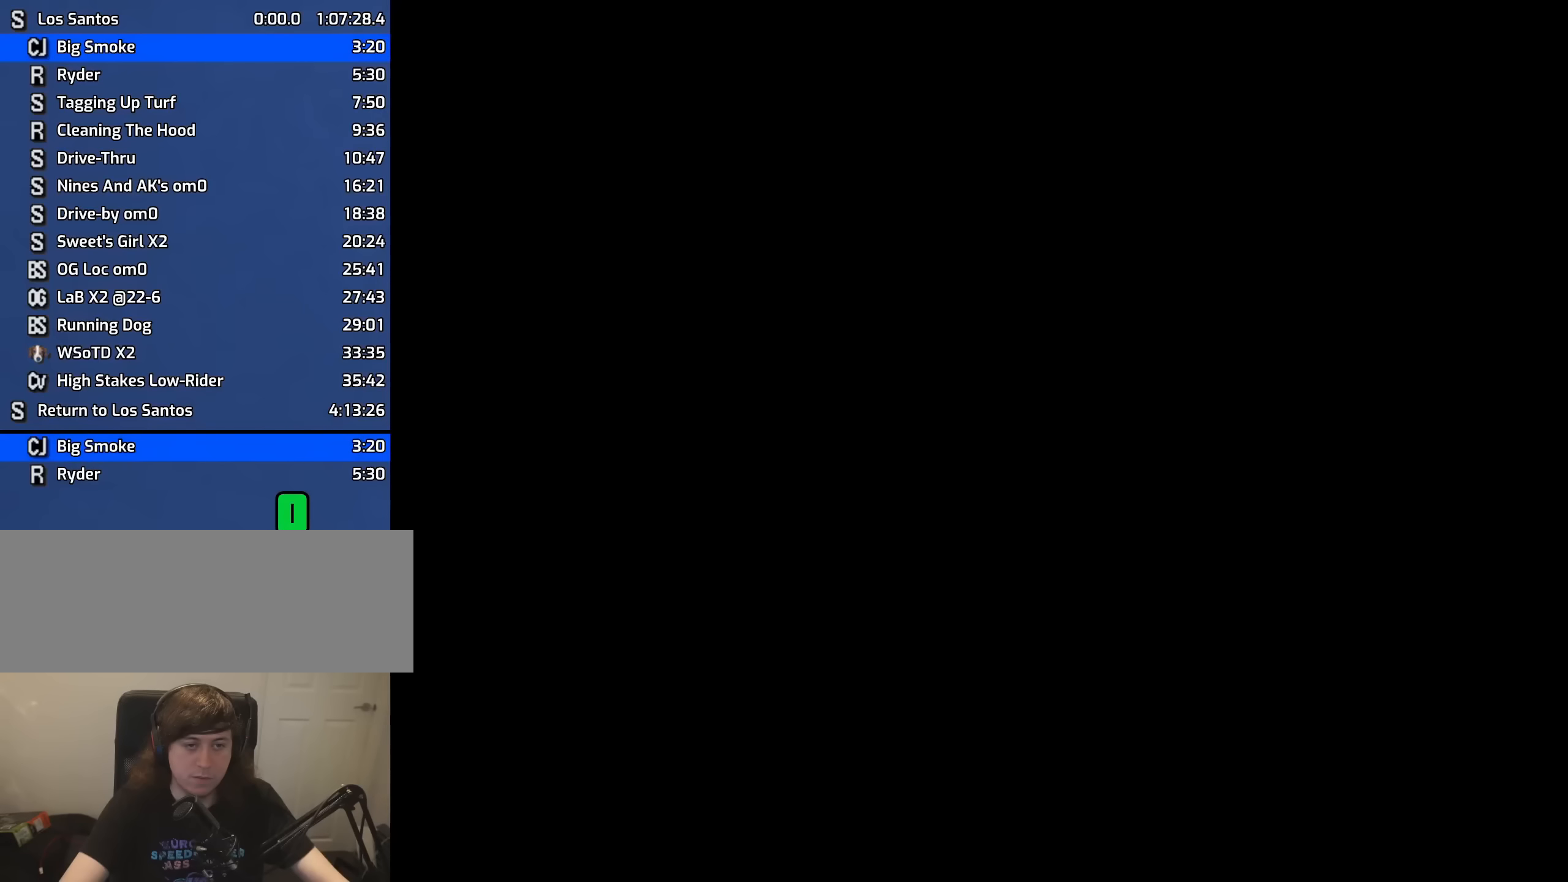
{"keys": [], "mouse": [], "events": []}
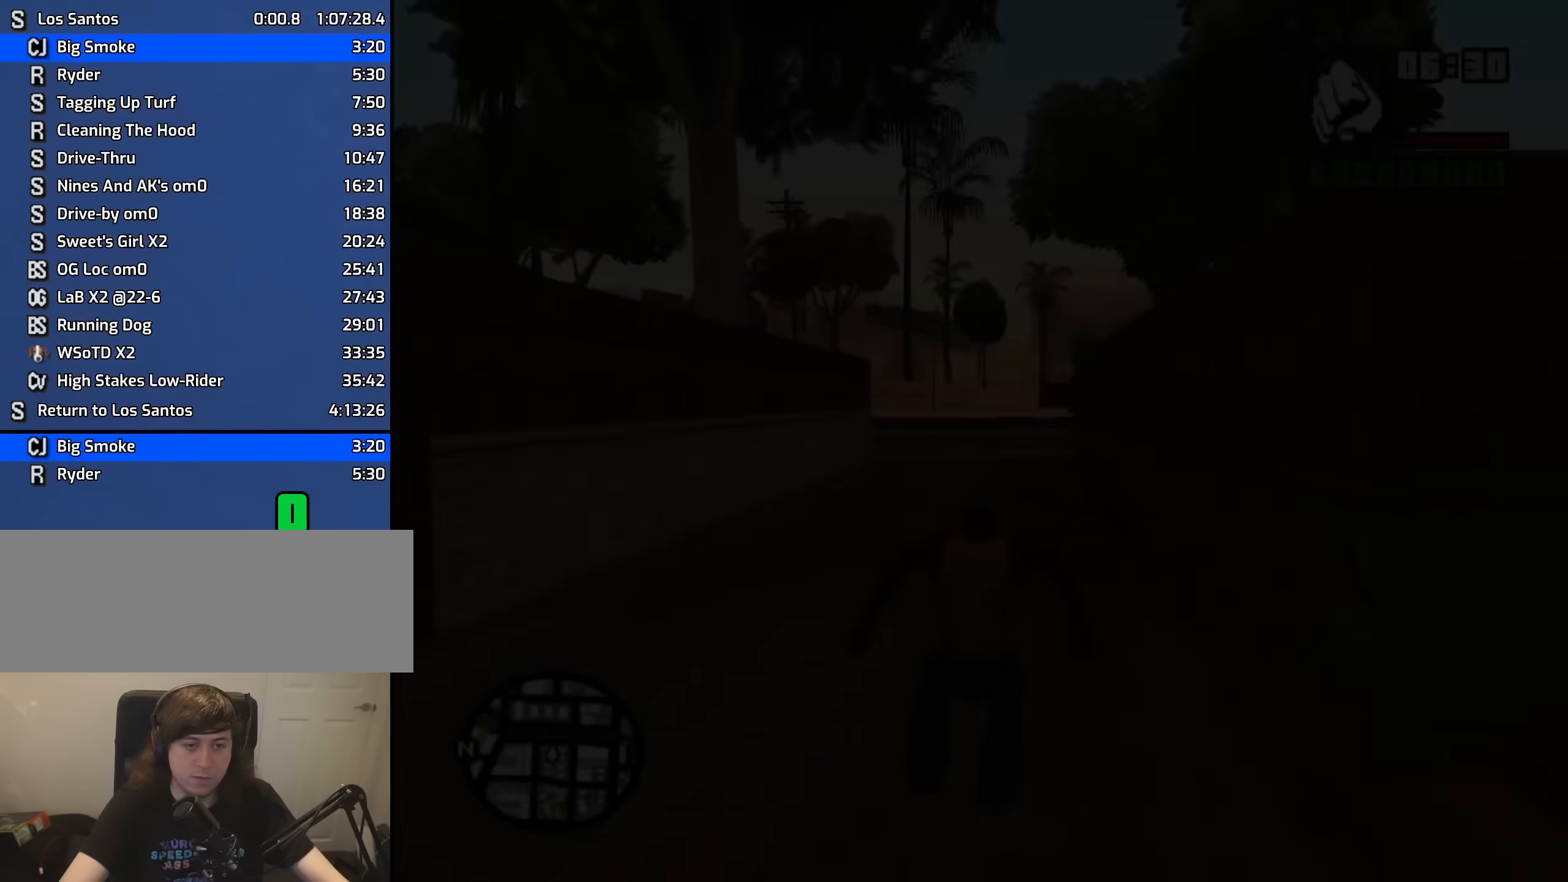
{"keys": [], "mouse": [], "events": []}
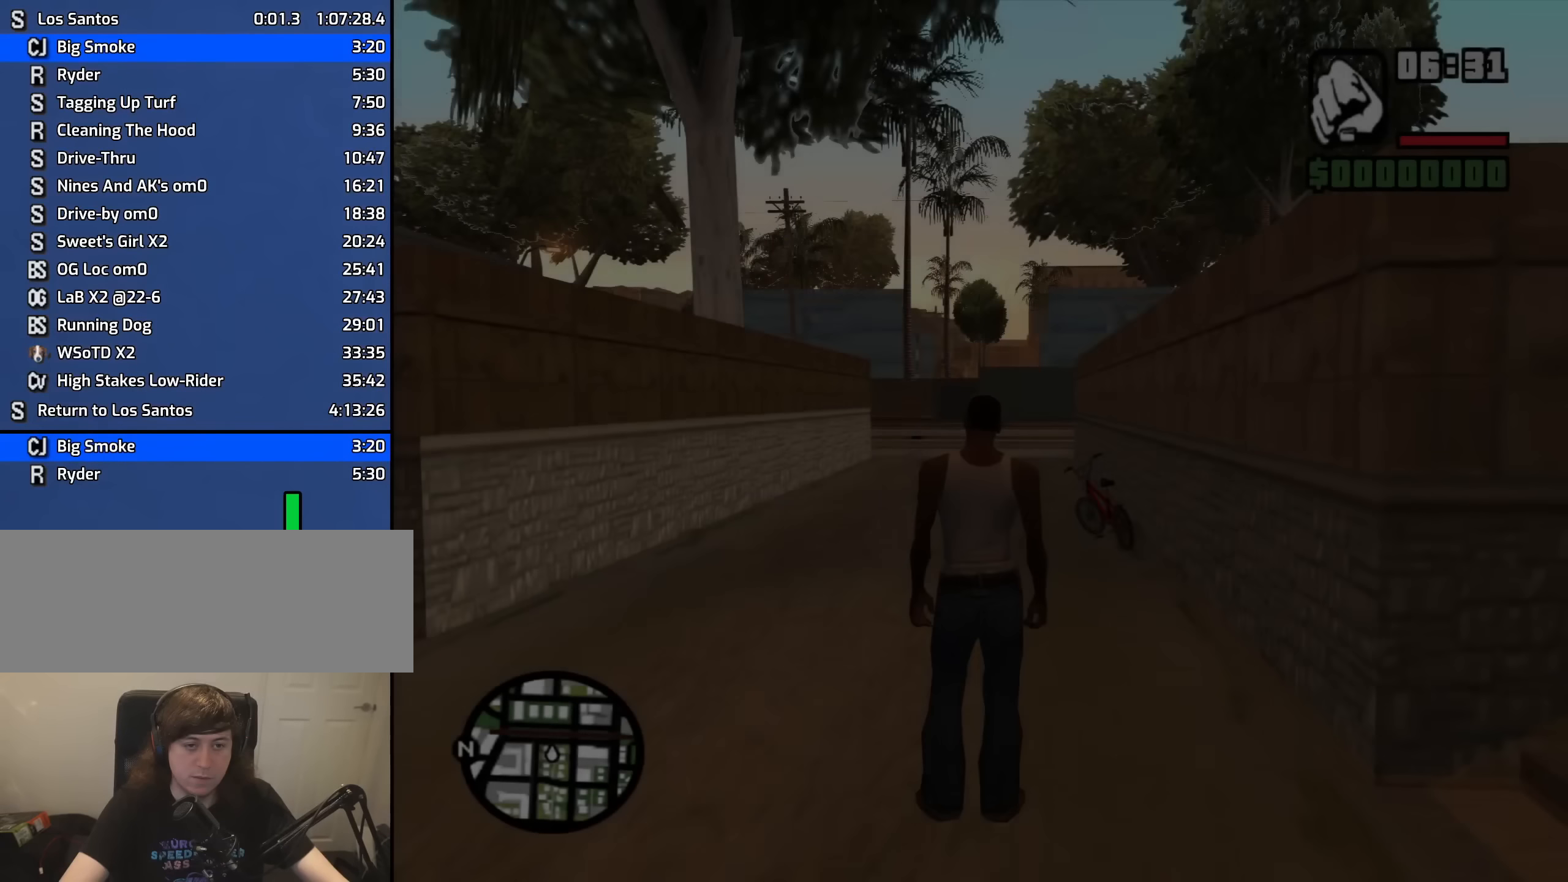
{"keys": [], "mouse": [], "events": []}
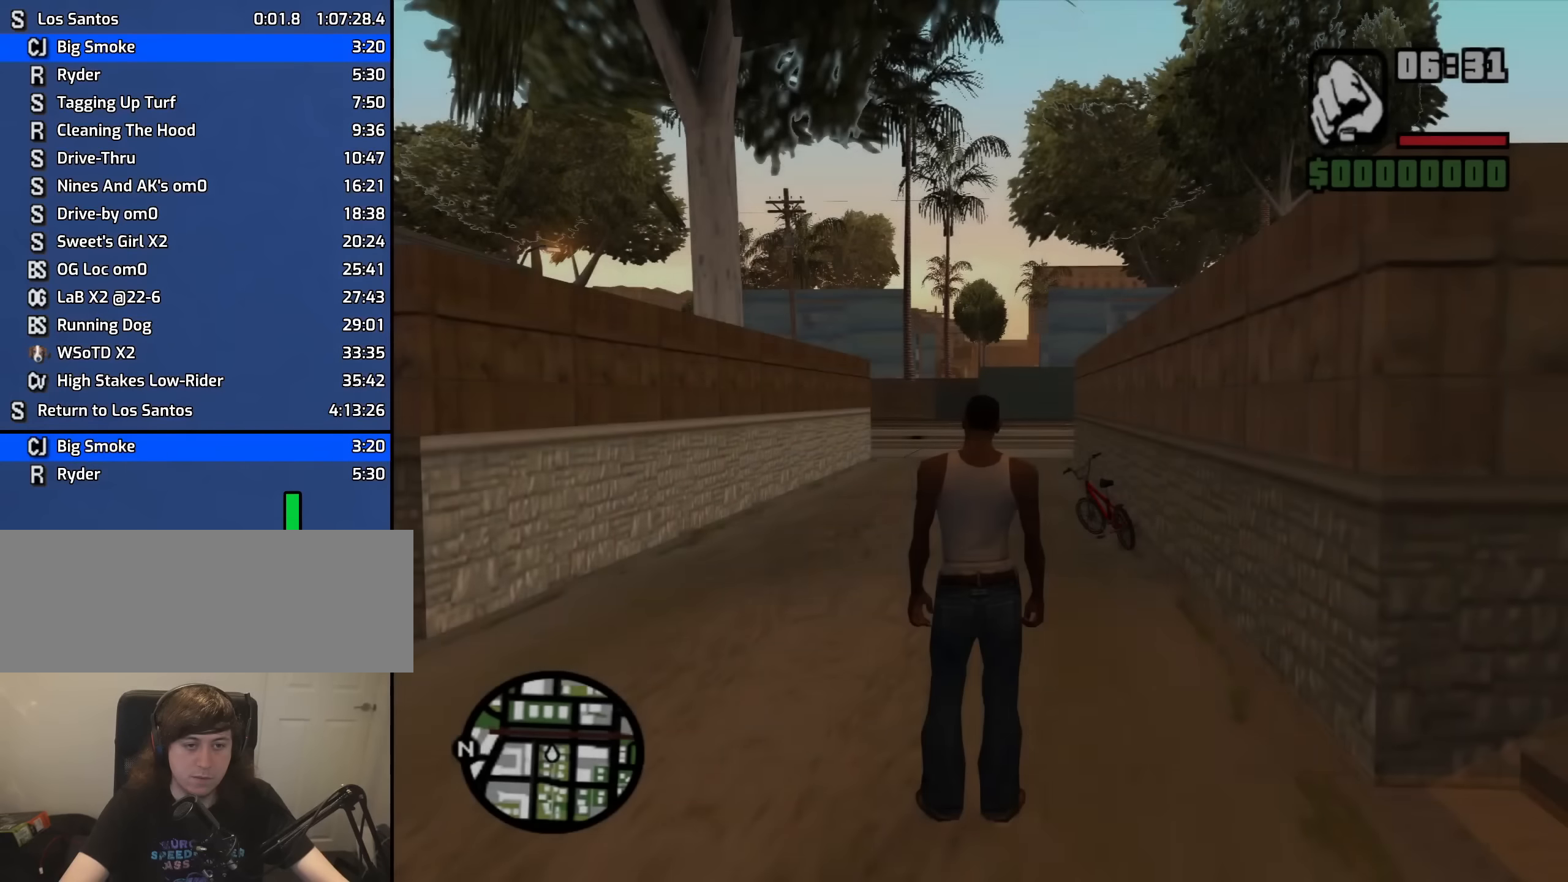
{"keys": [], "mouse": [], "events": []}
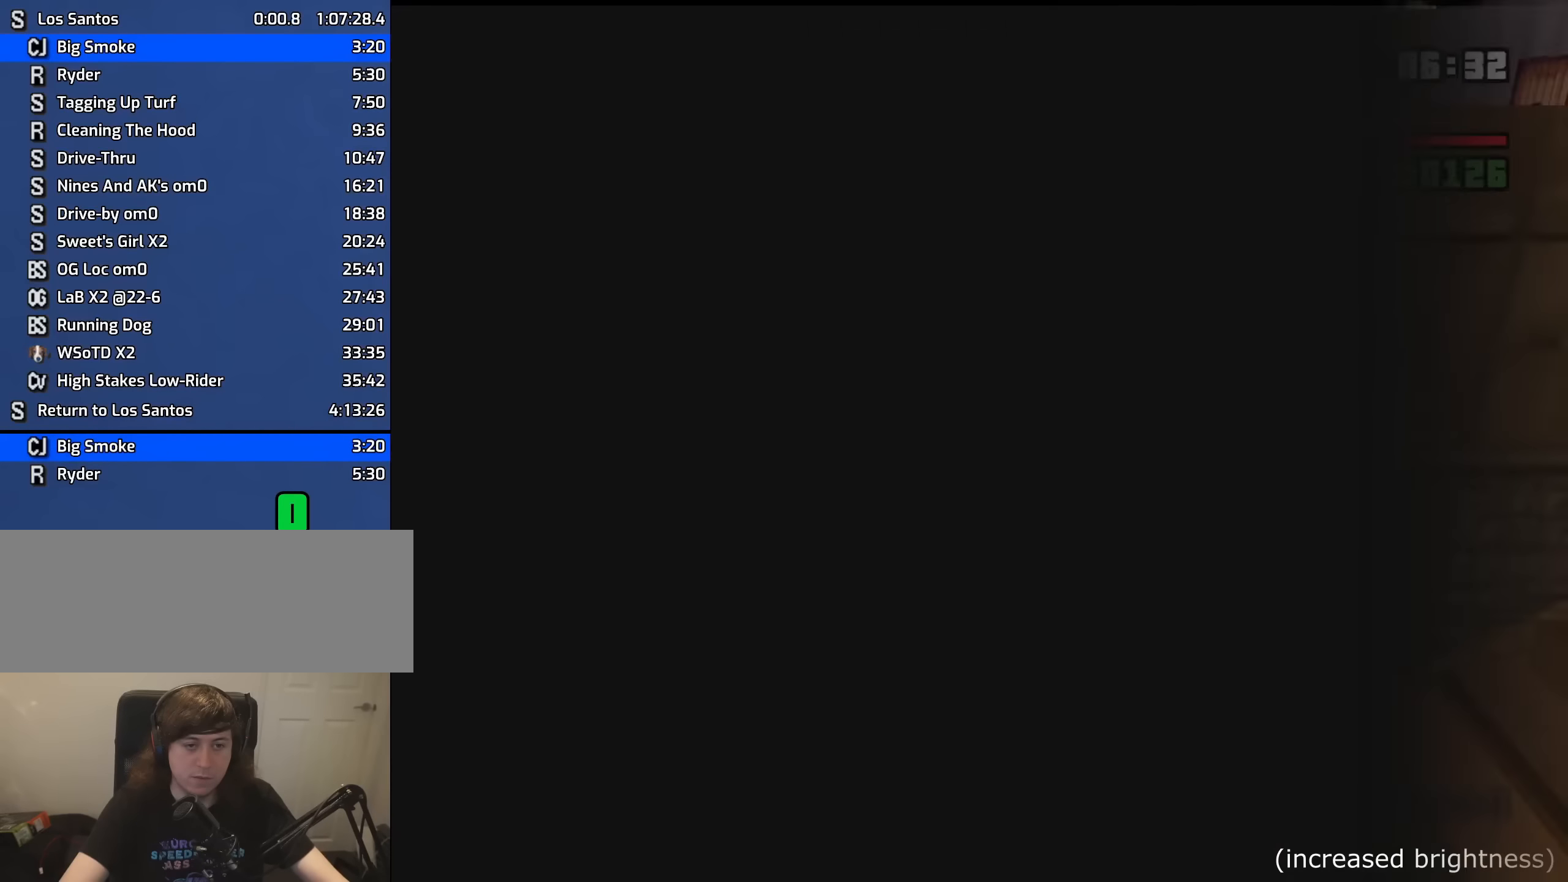
{"keys": [], "mouse": [], "events": []}
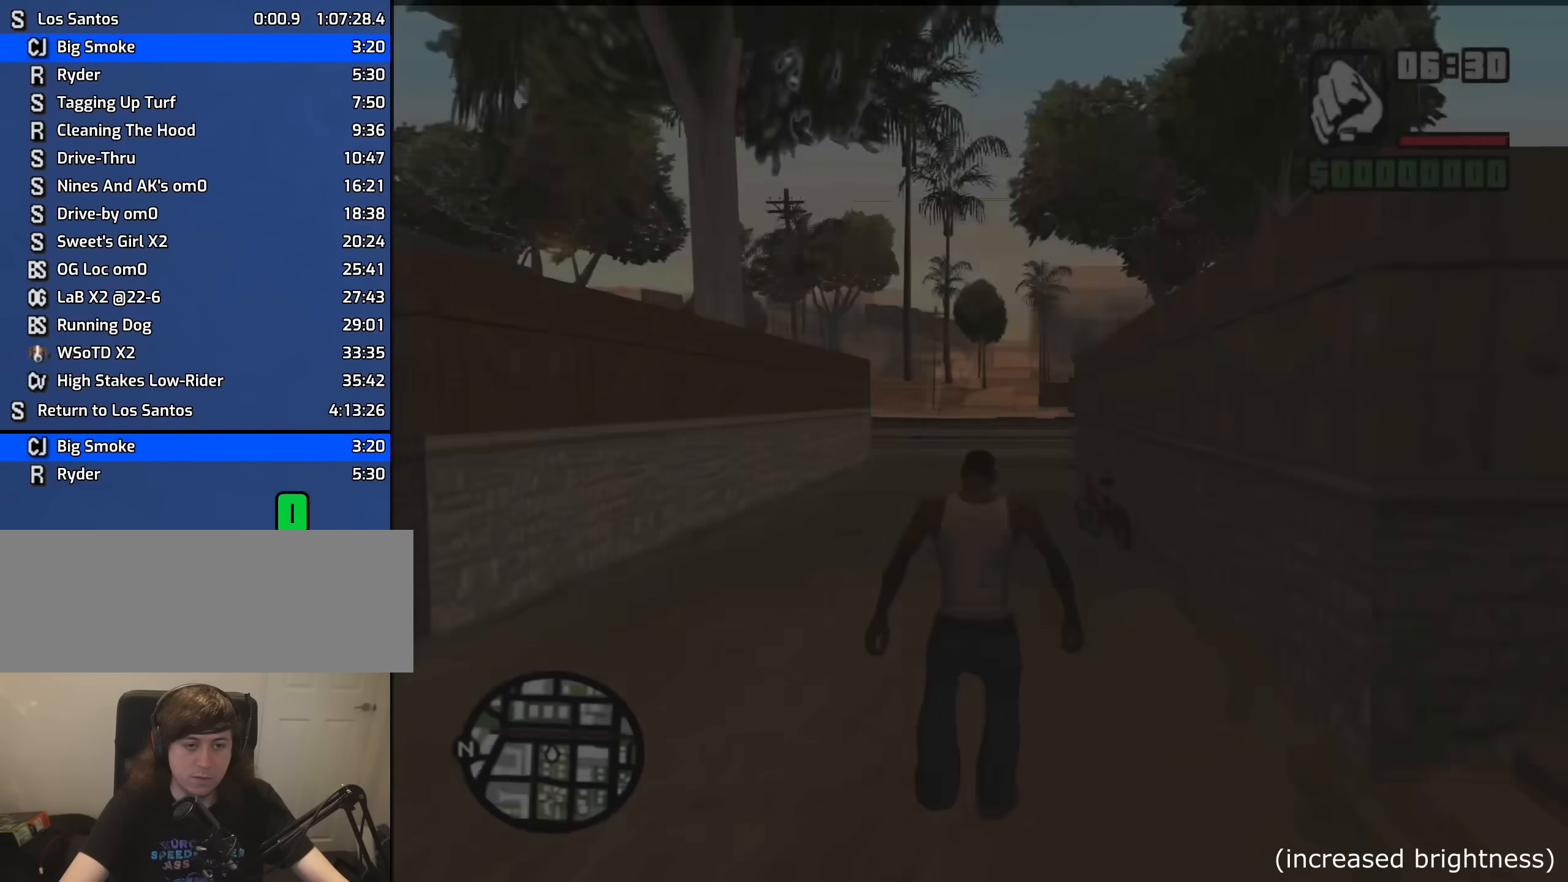
{"keys": [], "mouse": [], "events": []}
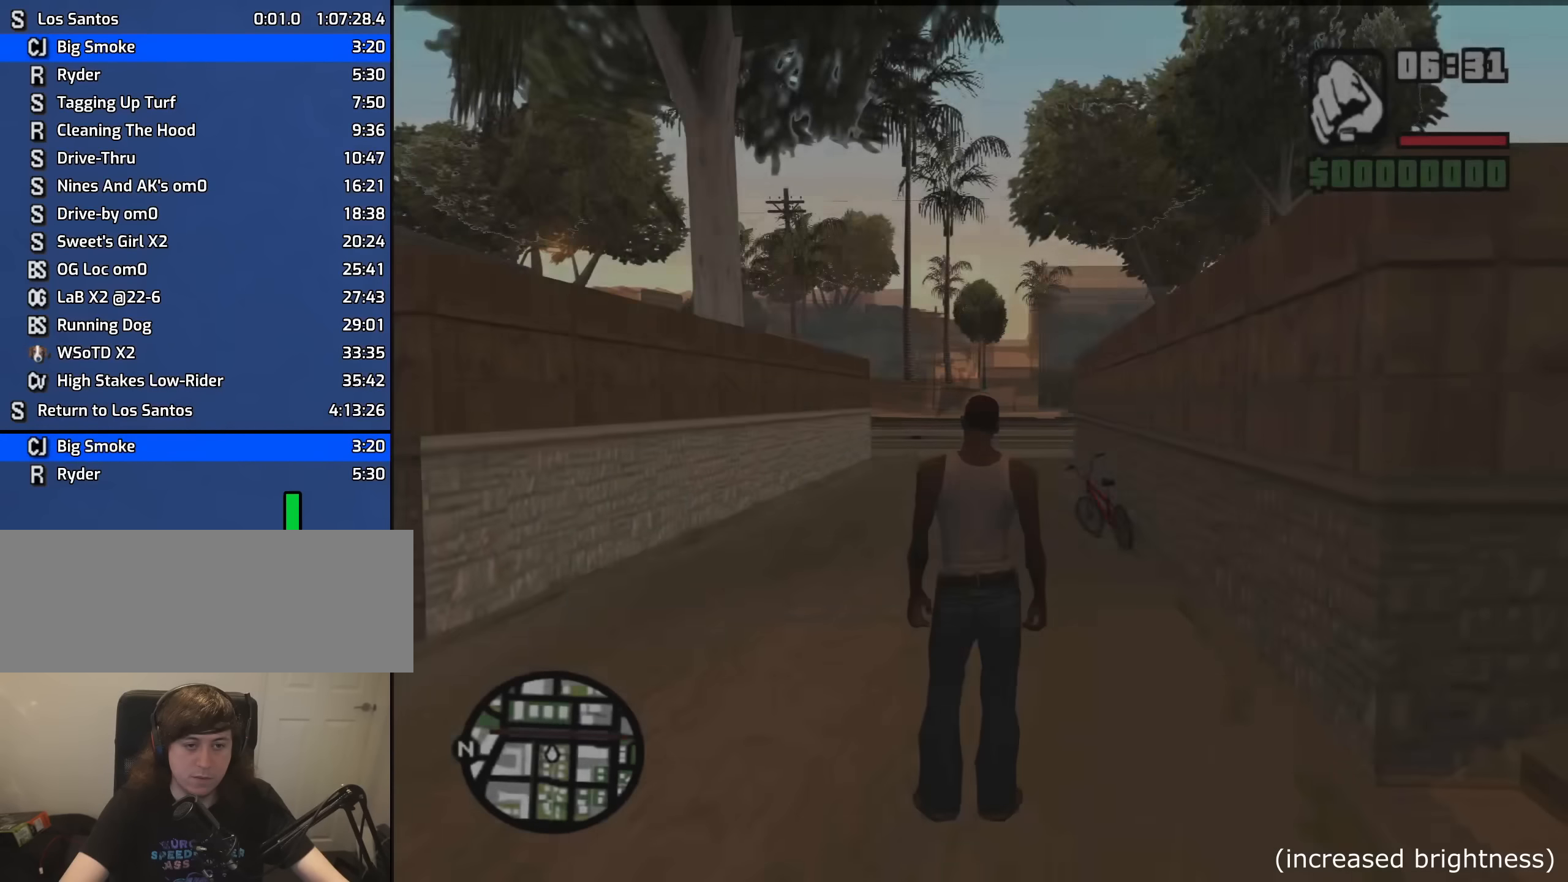
{"keys": [], "mouse": [], "events": []}
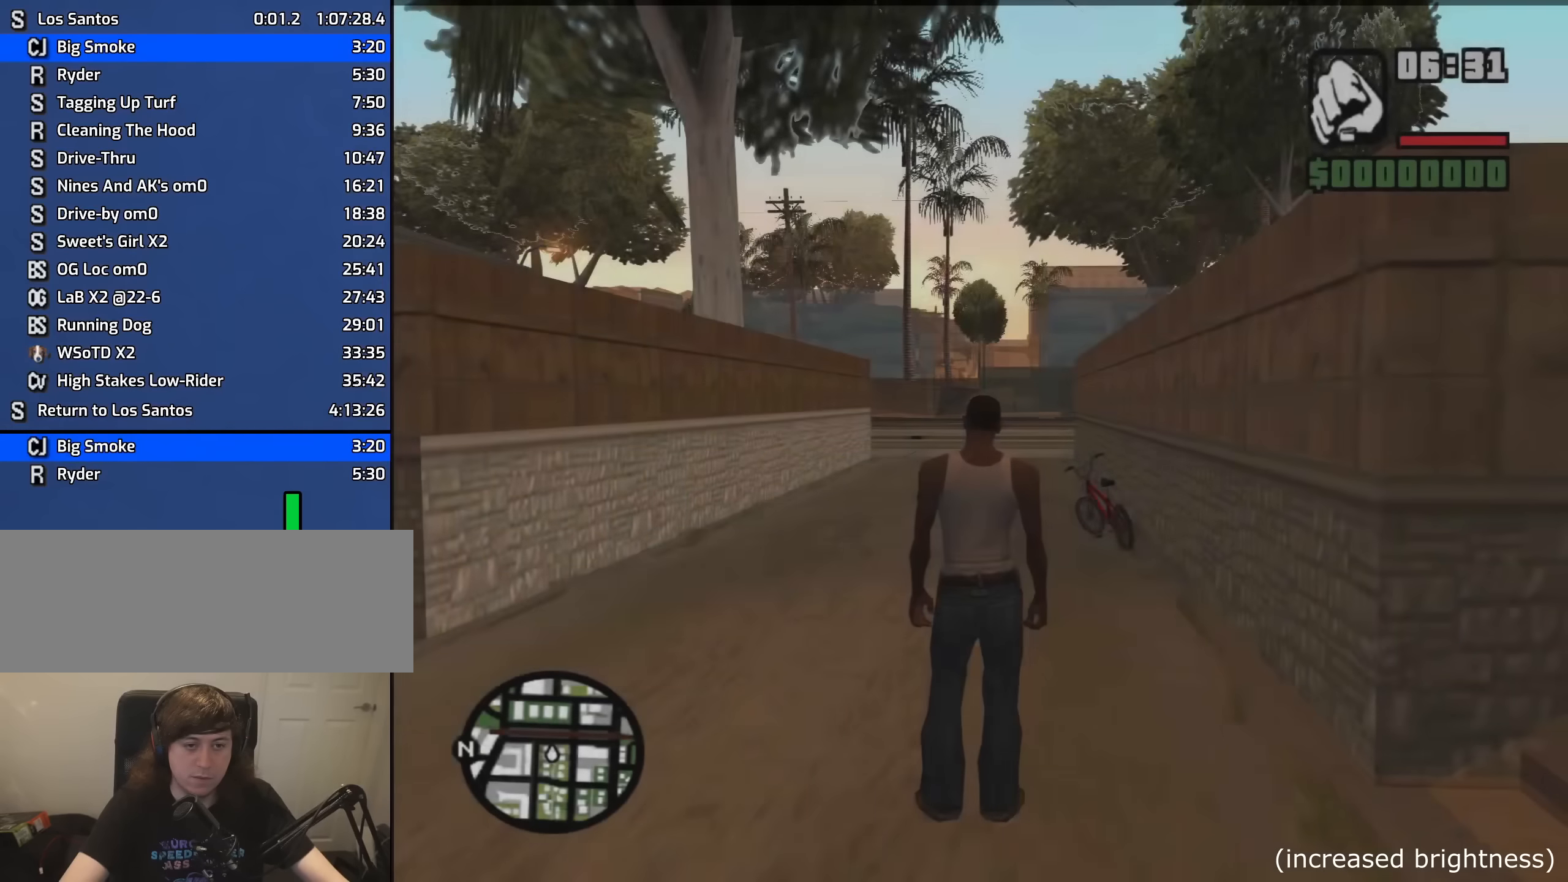
{"keys": [], "mouse": [], "events": []}
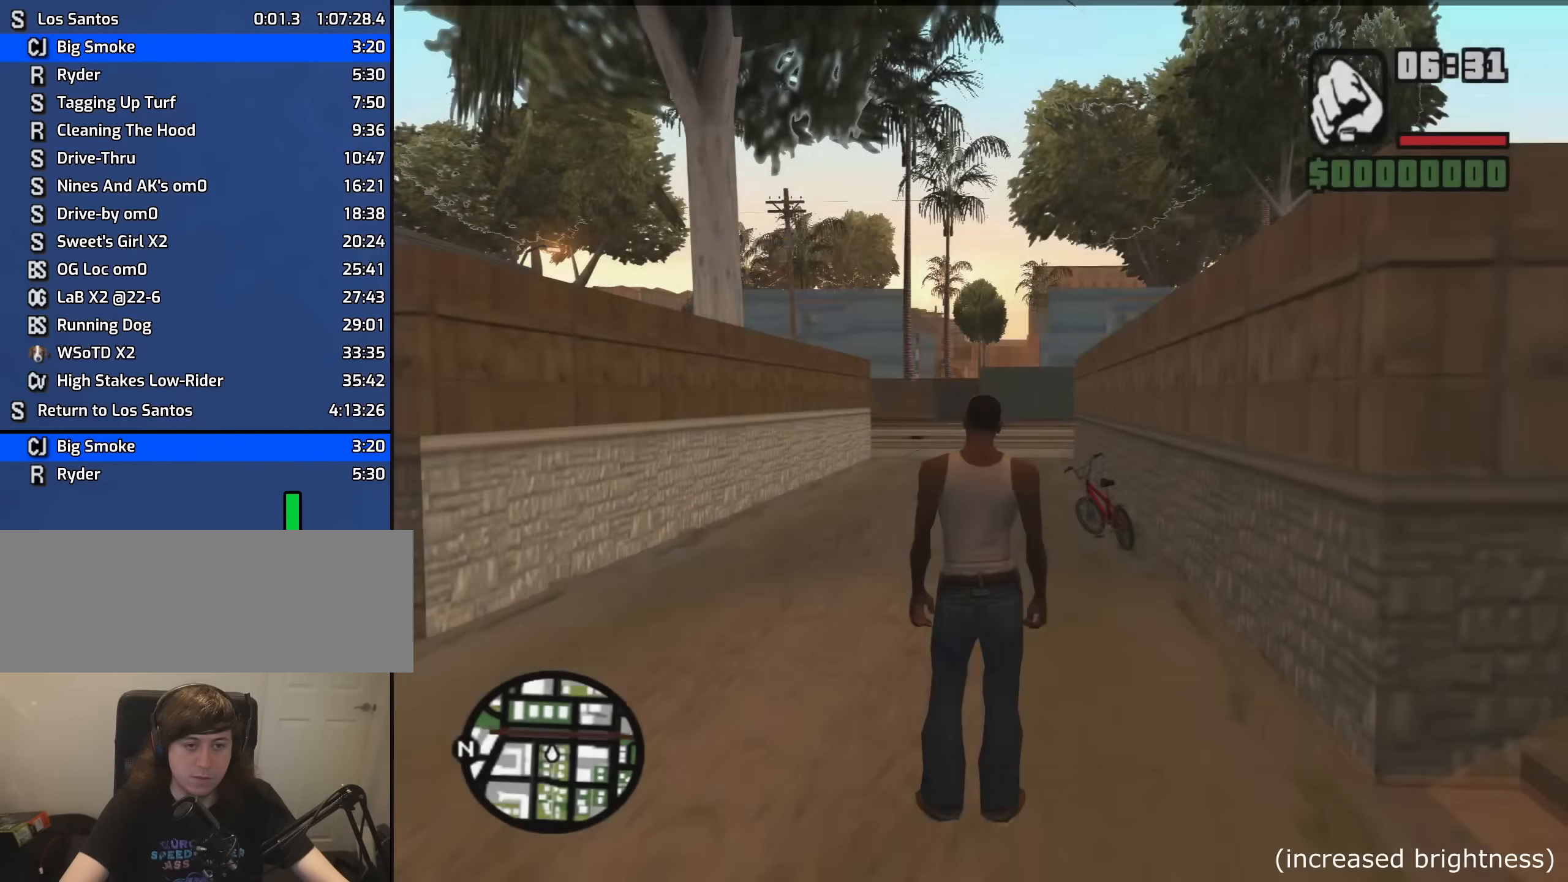
{"keys": [], "mouse": ["left"], "events": [[117, "escape", "down"], [200, "escape", "up"], [483, "mouse_left", "down"]]}
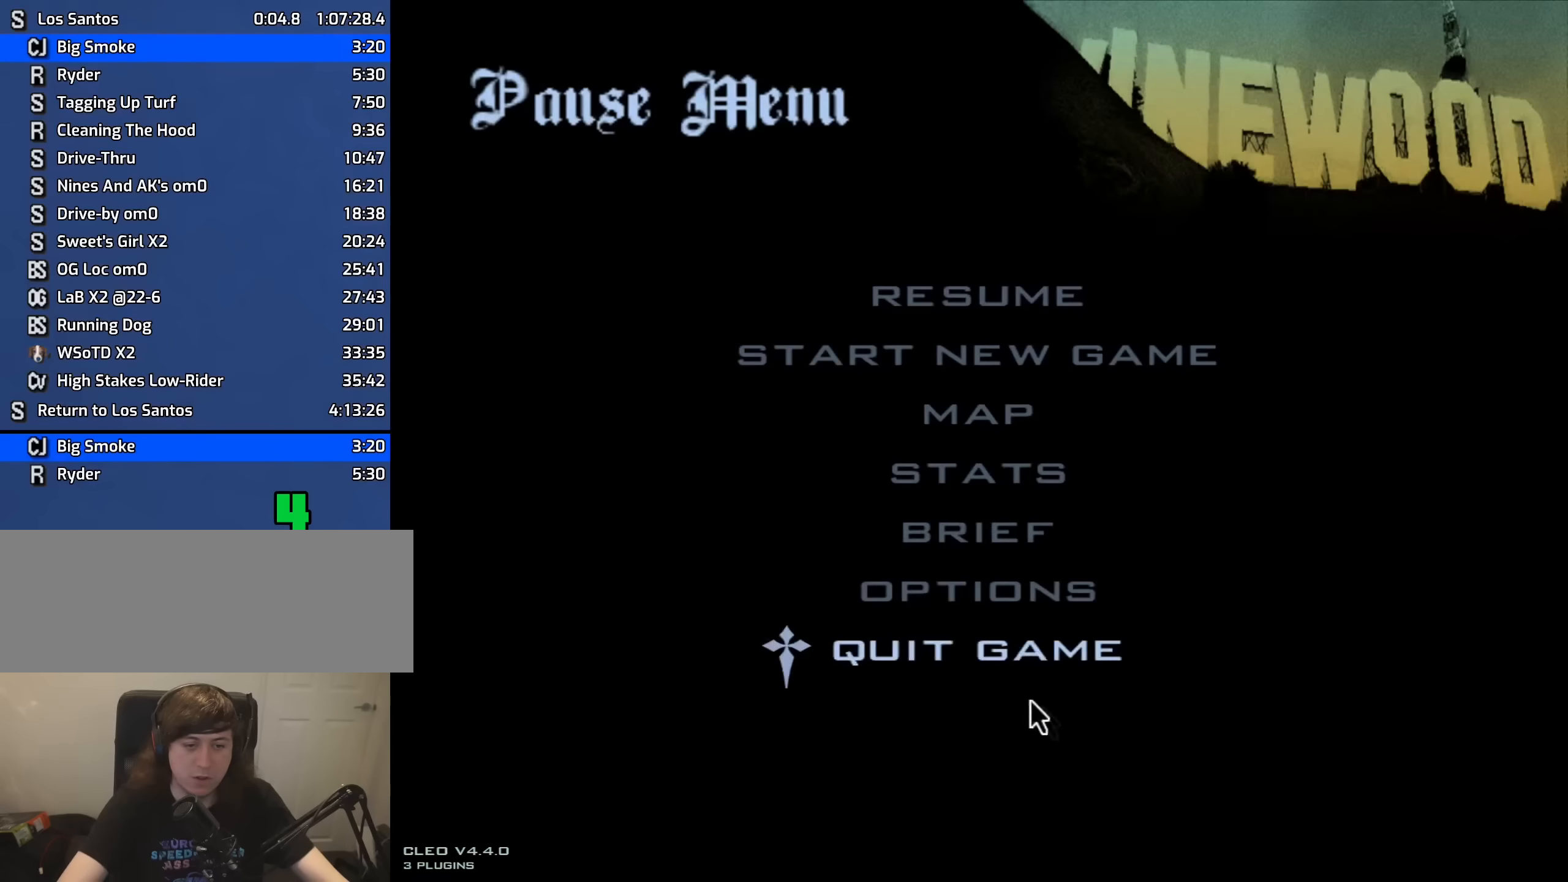
{"keys": [], "mouse": [], "events": [[83, "mouse_left", "up"], [217, "mouse_left", "down"], [267, "mouse_left", "up"]]}